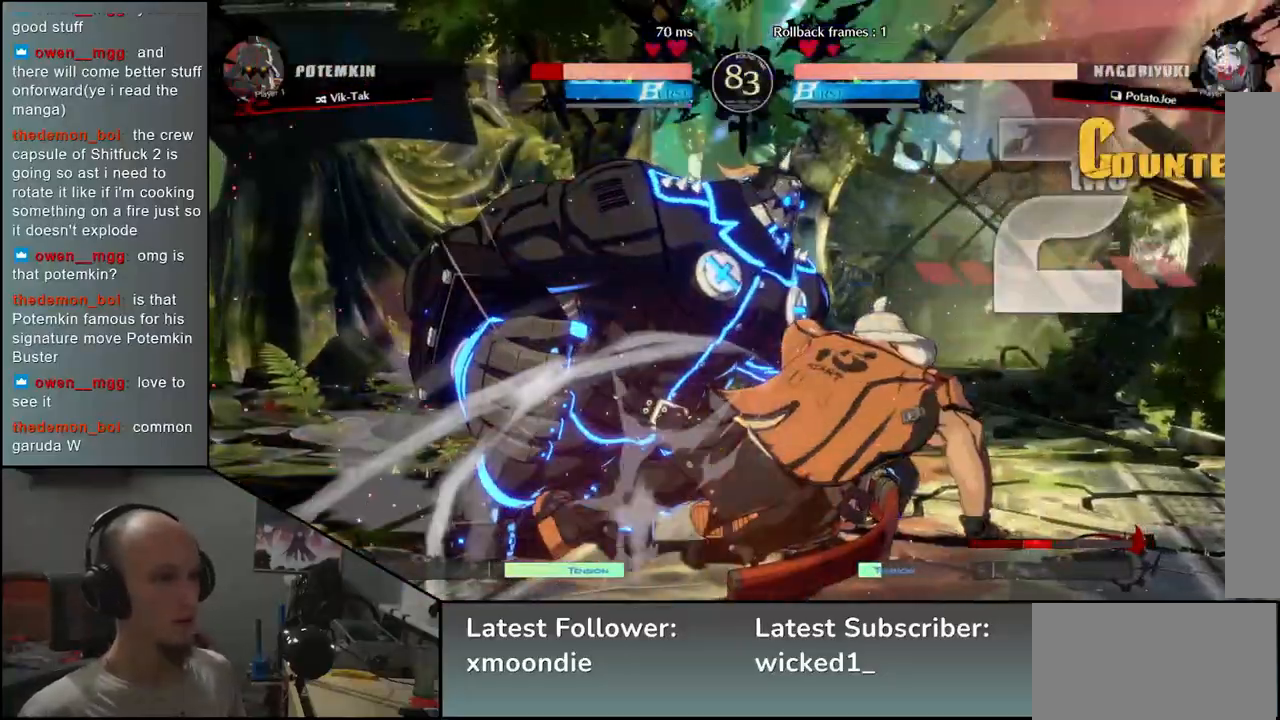
Gameplay with a controller (arcade stick); each line is a JSON object with the inputs held at the frame after it (dt_ms = milliseconds from this image to that frame). "events" lists button and stick changes between this image and that frame as [ms after this image, input, new state], when the widget could be followed in between. Not read: L3 R3 other_buttons.
{"dt_ms": 1000, "buttons": [], "left_stick": "left", "events": [[50, "SQUARE", "down"], [117, "SQUARE", "up"], [183, "SQUARE", "down"], [250, "SQUARE", "up"], [367, "SQUARE", "down"], [417, "SQUARE", "up"], [500, "SQUARE", "down"], [617, "SQUARE", "up"]]}
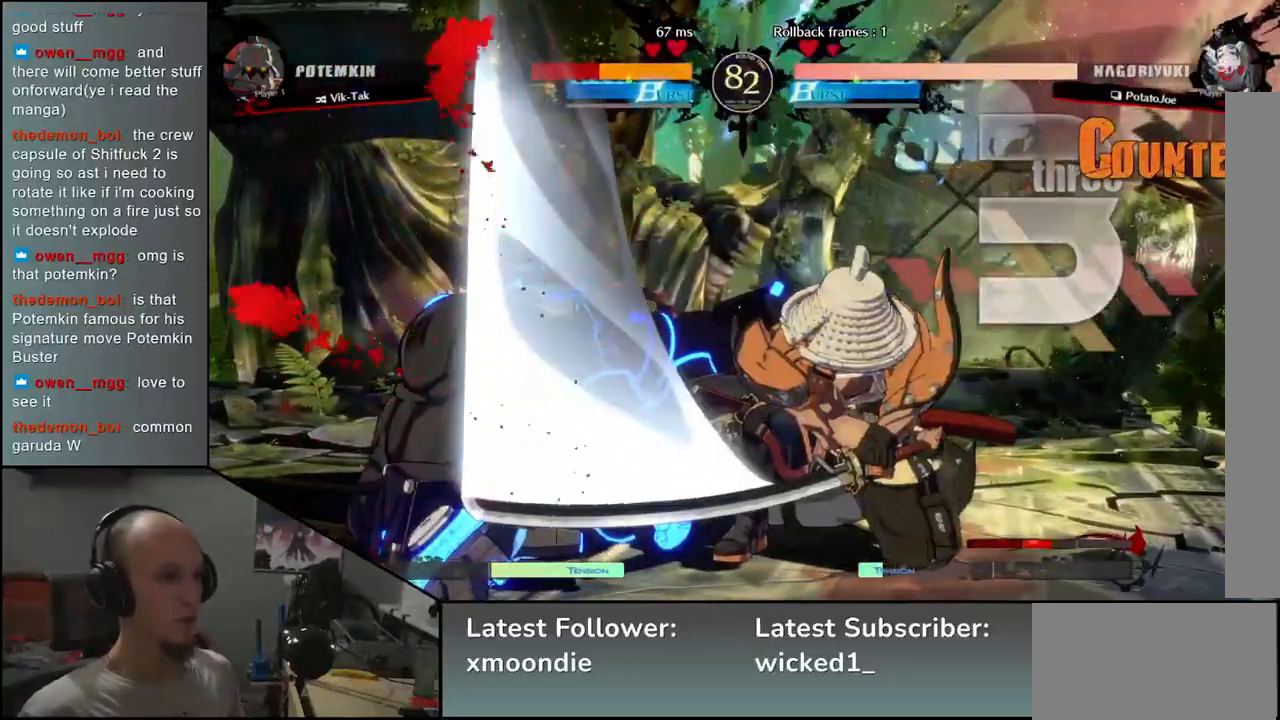
{"dt_ms": 500, "buttons": [], "left_stick": "left", "events": []}
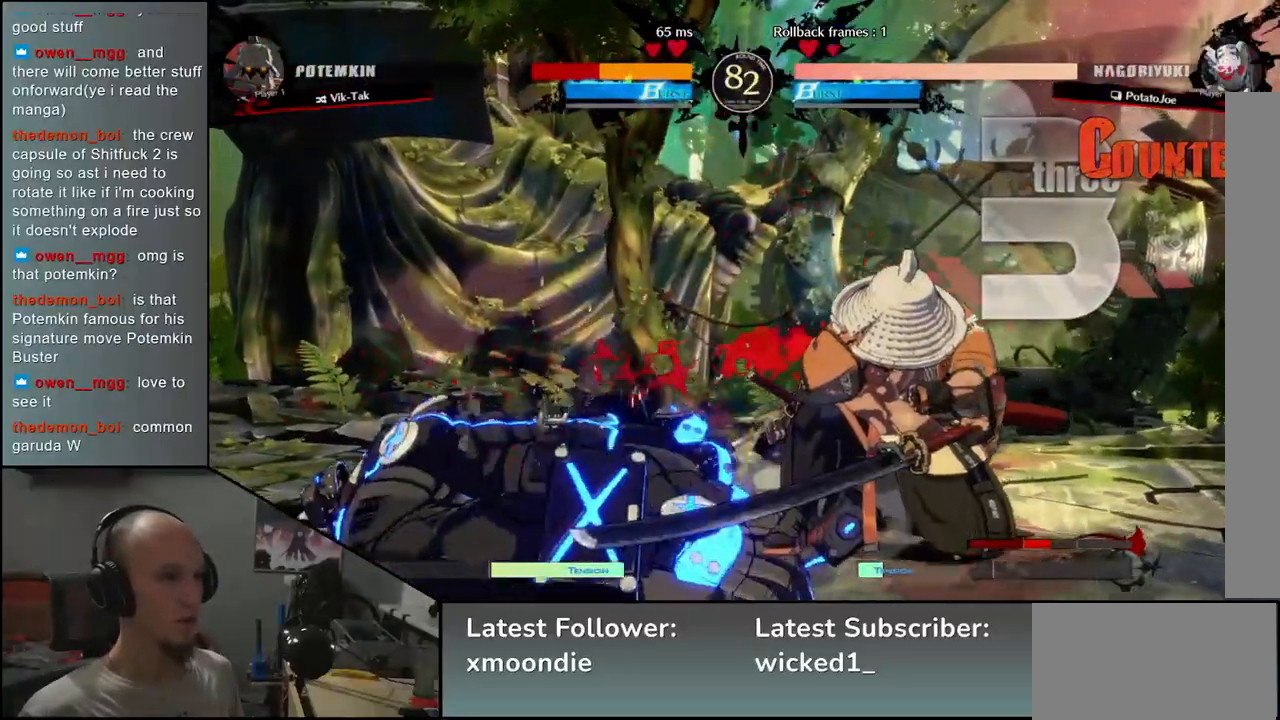
{"dt_ms": 500, "buttons": [], "left_stick": "down-right", "events": [[400, "left_stick", "center"], [500, "left_stick", "down-right"]]}
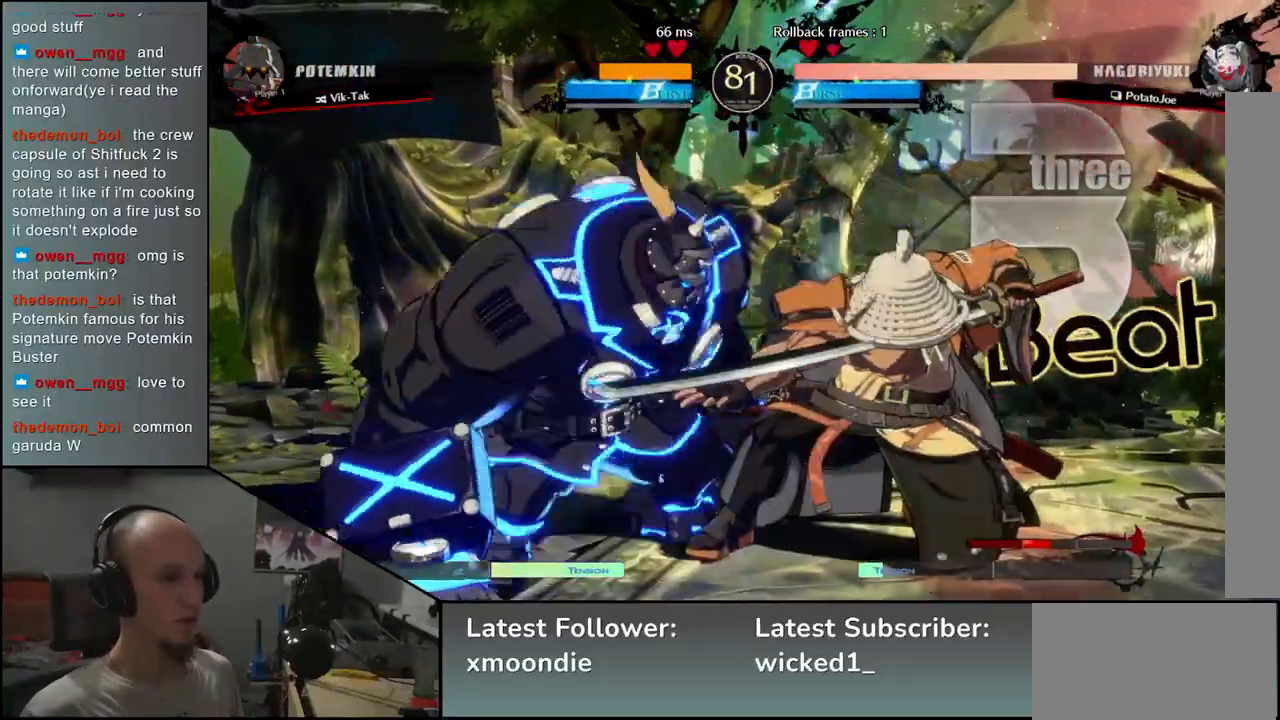
{"dt_ms": 500, "buttons": [], "left_stick": "down-right", "events": [[83, "SQUARE", "down"], [217, "SQUARE", "up"]]}
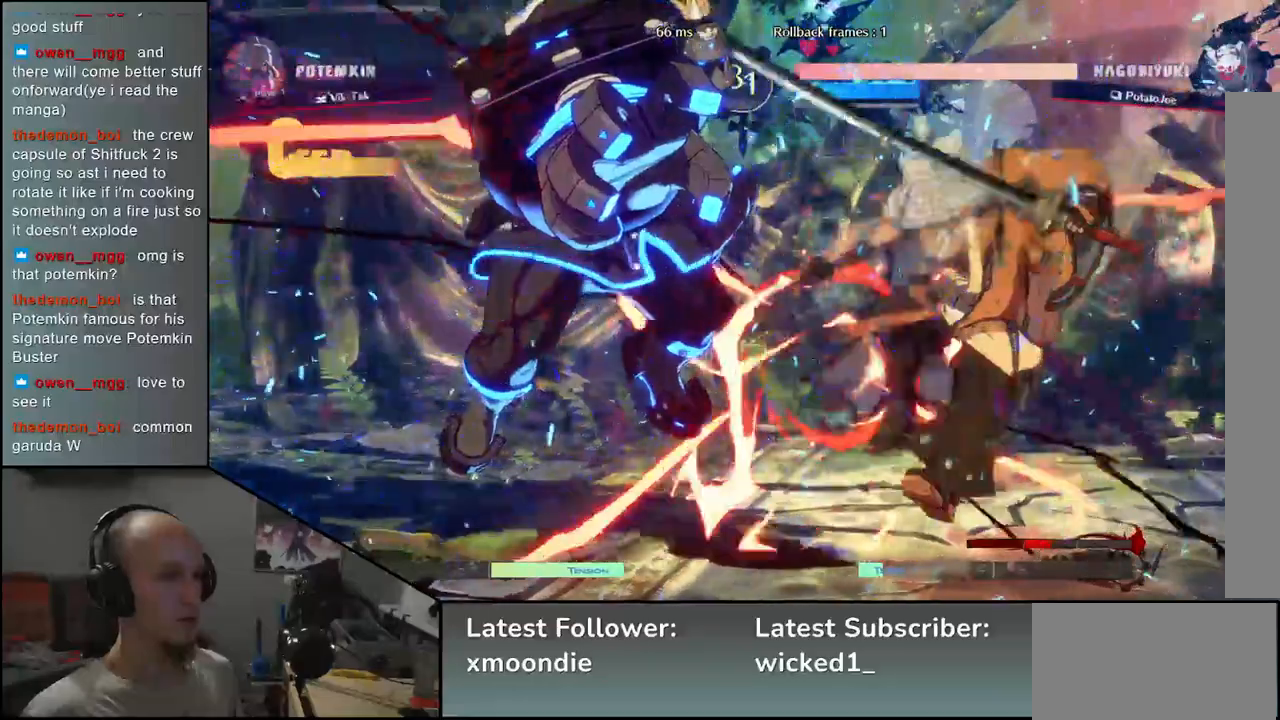
{"dt_ms": 500, "buttons": [], "left_stick": "right", "events": [[33, "left_stick", "right"]]}
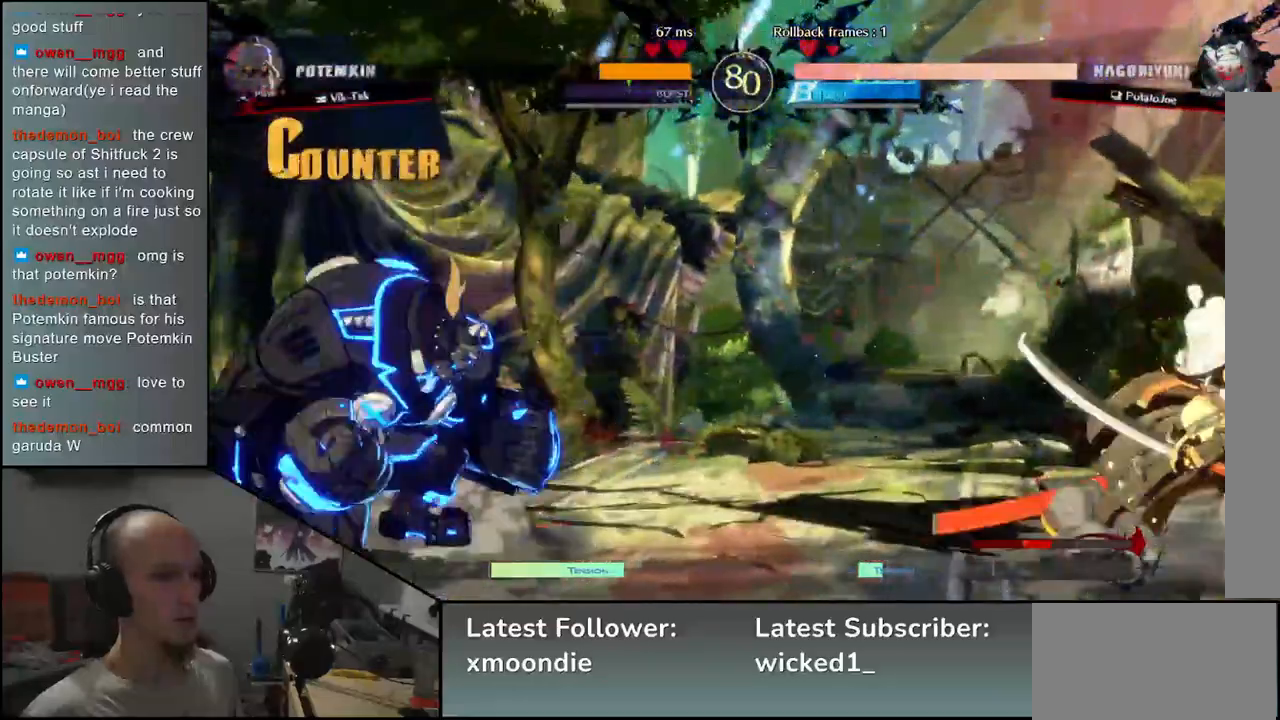
{"dt_ms": 500, "buttons": ["L1"], "left_stick": "left", "events": [[383, "left_stick", "down"], [450, "L1", "down"], [450, "left_stick", "left"]]}
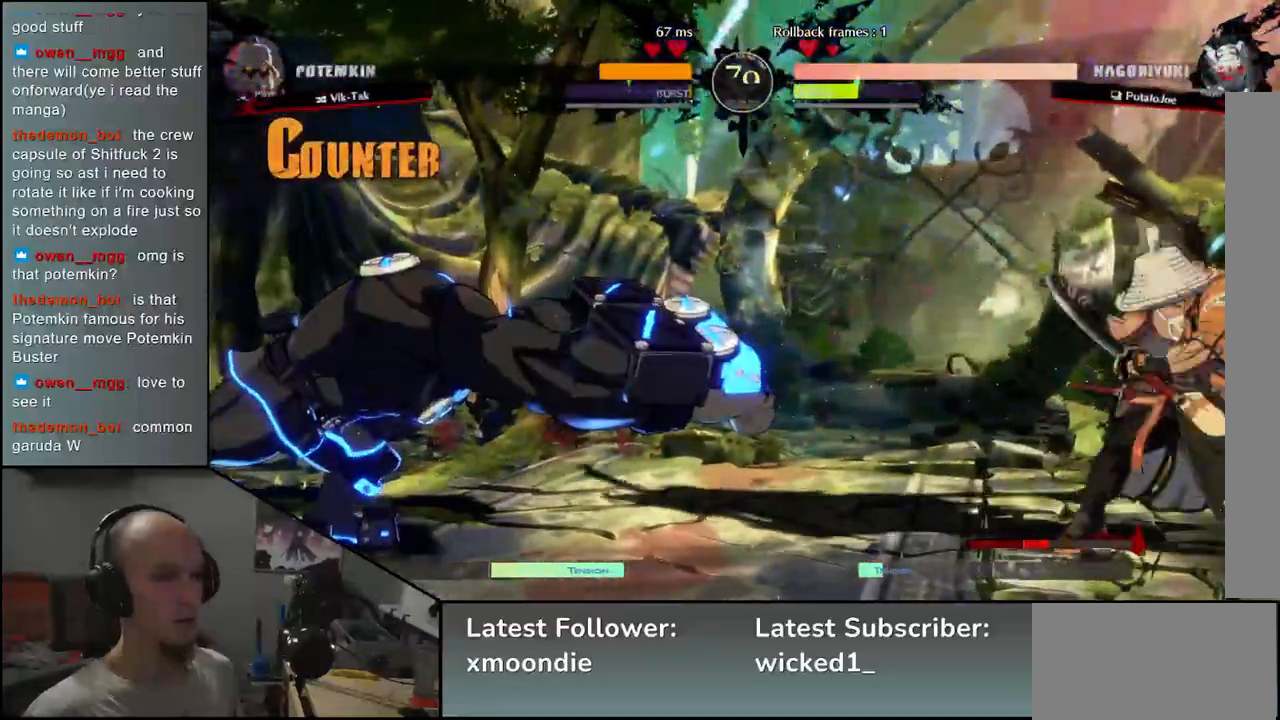
{"dt_ms": 500, "buttons": ["TRIANGLE"], "left_stick": "center", "events": [[33, "L1", "up"], [117, "left_stick", "center"], [500, "TRIANGLE", "down"]]}
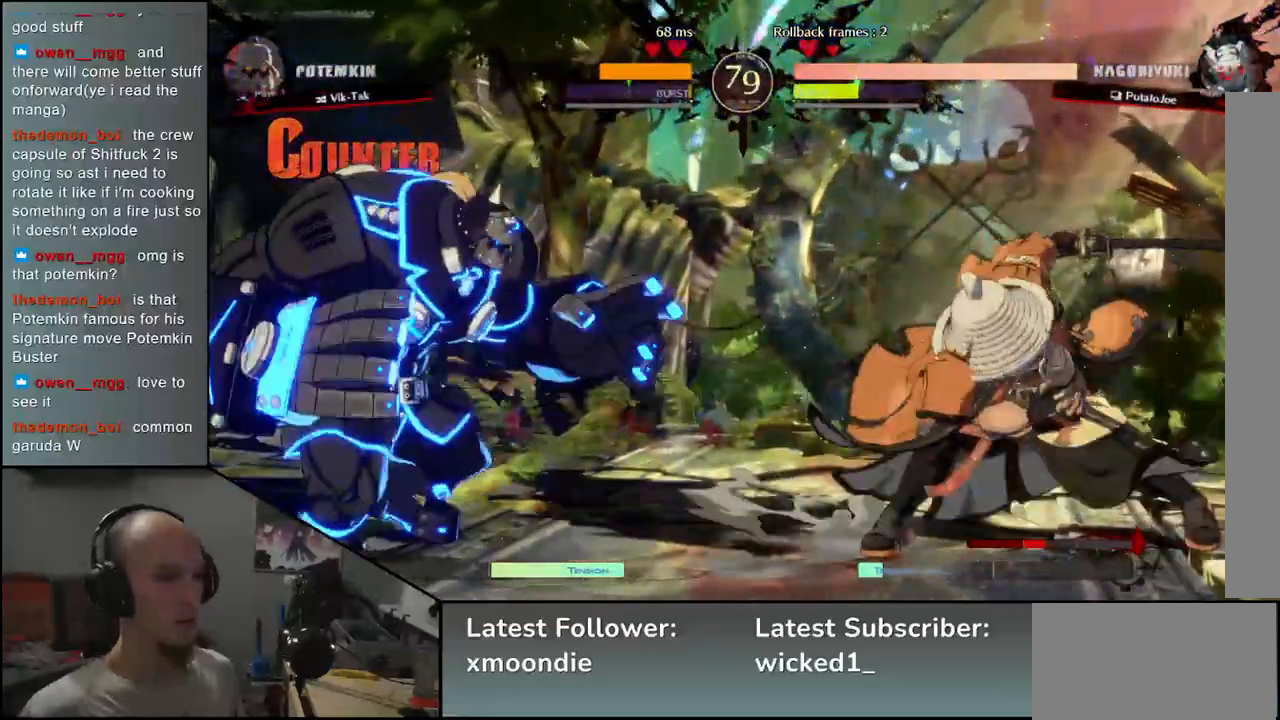
{"dt_ms": 500, "buttons": [], "left_stick": "center", "events": [[100, "TRIANGLE", "up"], [200, "TRIANGLE", "down"], [300, "TRIANGLE", "up"], [383, "TRIANGLE", "down"], [467, "TRIANGLE", "up"]]}
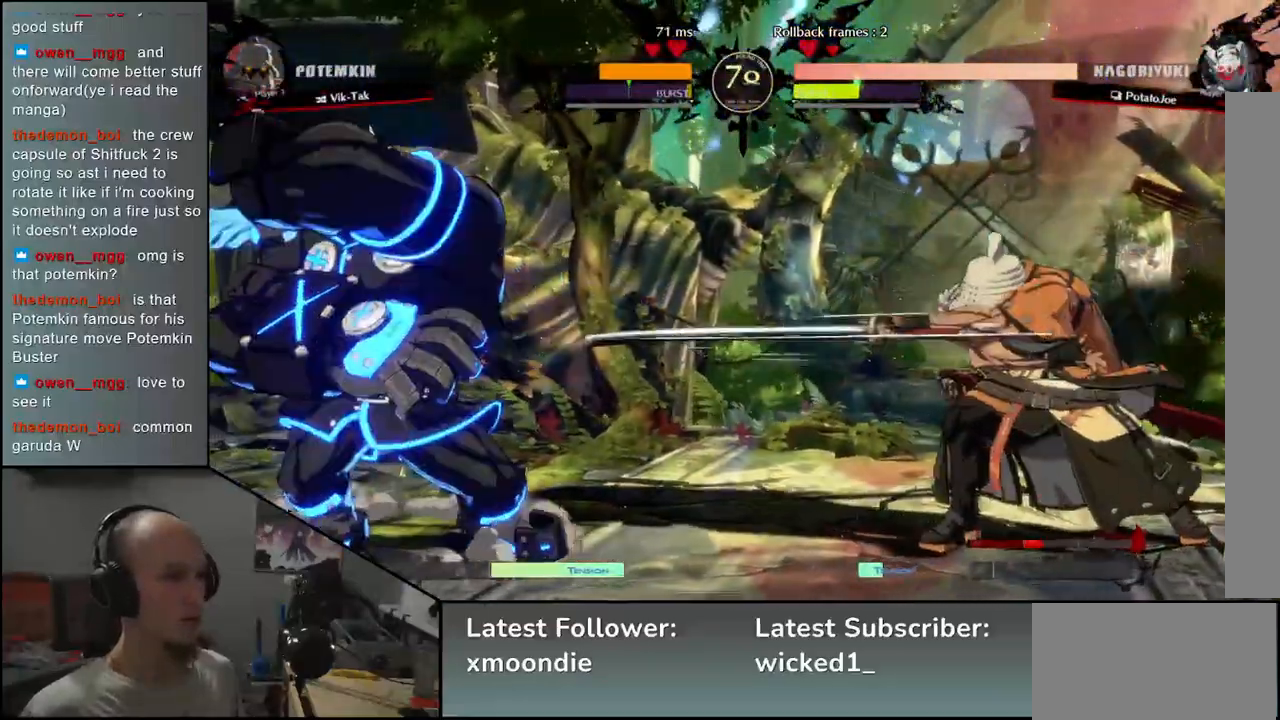
{"dt_ms": 500, "buttons": [], "left_stick": "right", "events": [[83, "TRIANGLE", "down"], [150, "TRIANGLE", "up"], [183, "left_stick", "right"]]}
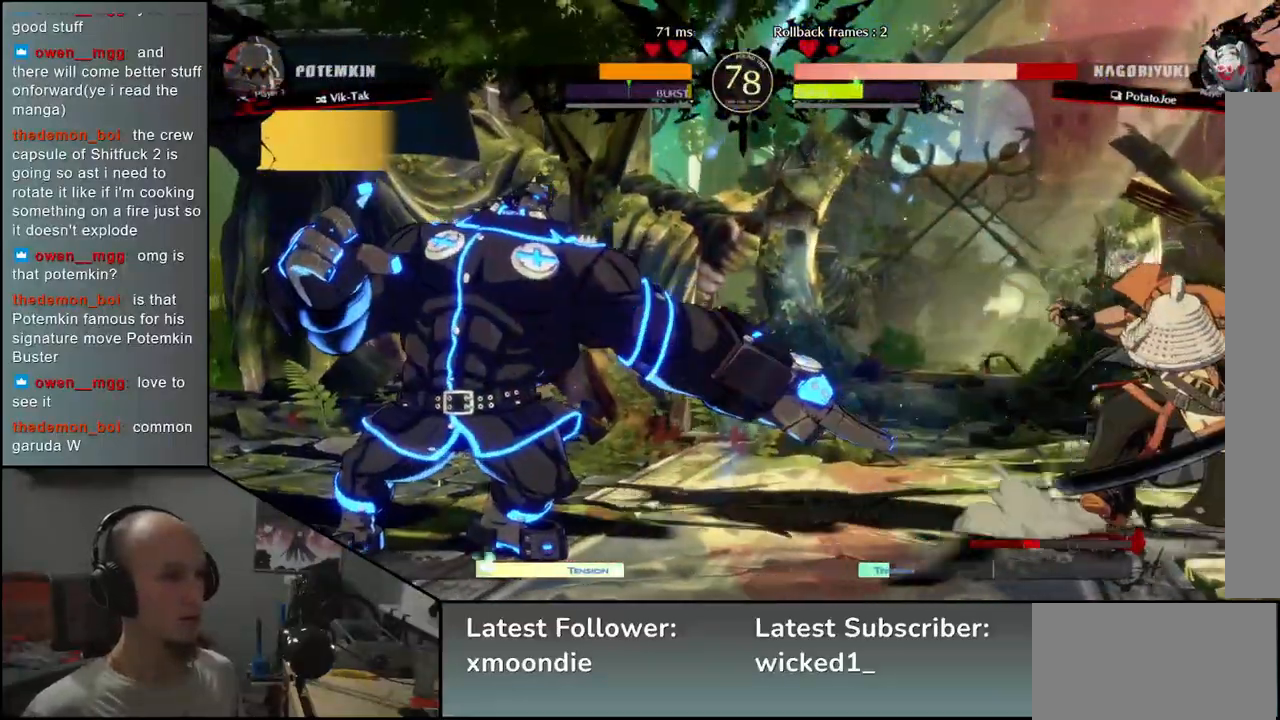
{"dt_ms": 500, "buttons": [], "left_stick": "right", "events": []}
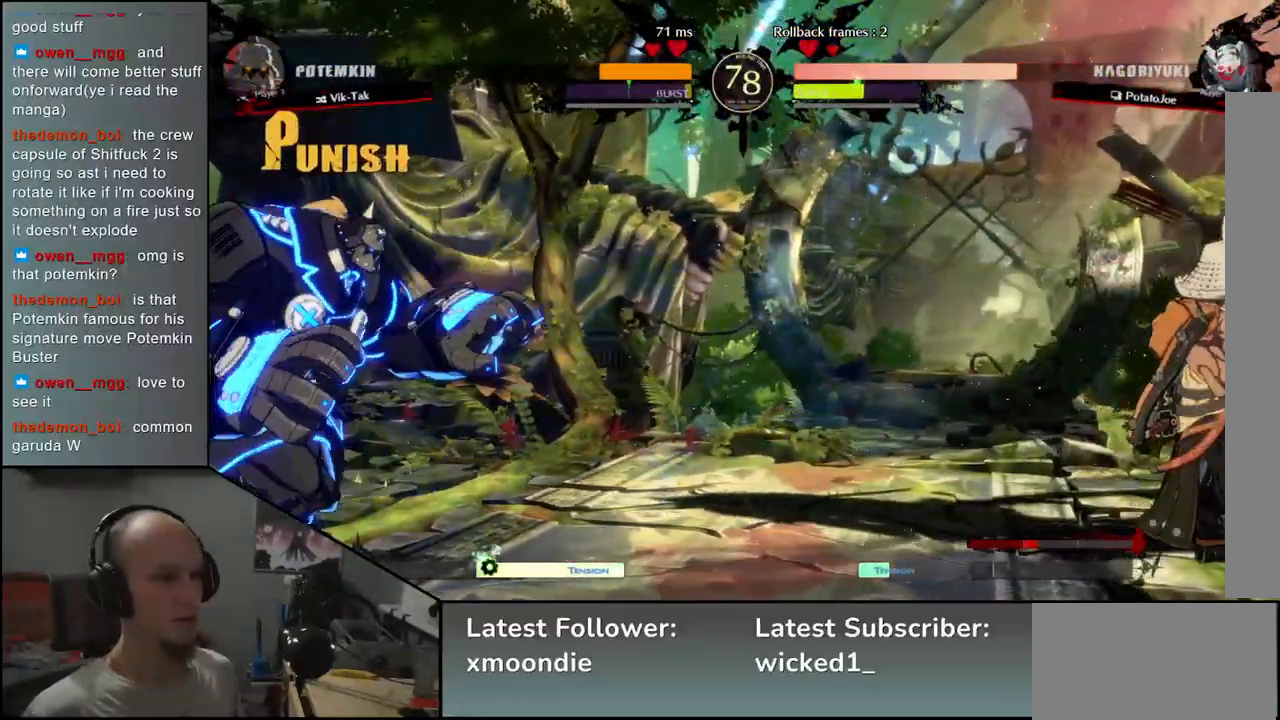
{"dt_ms": 500, "buttons": [], "left_stick": "right", "events": []}
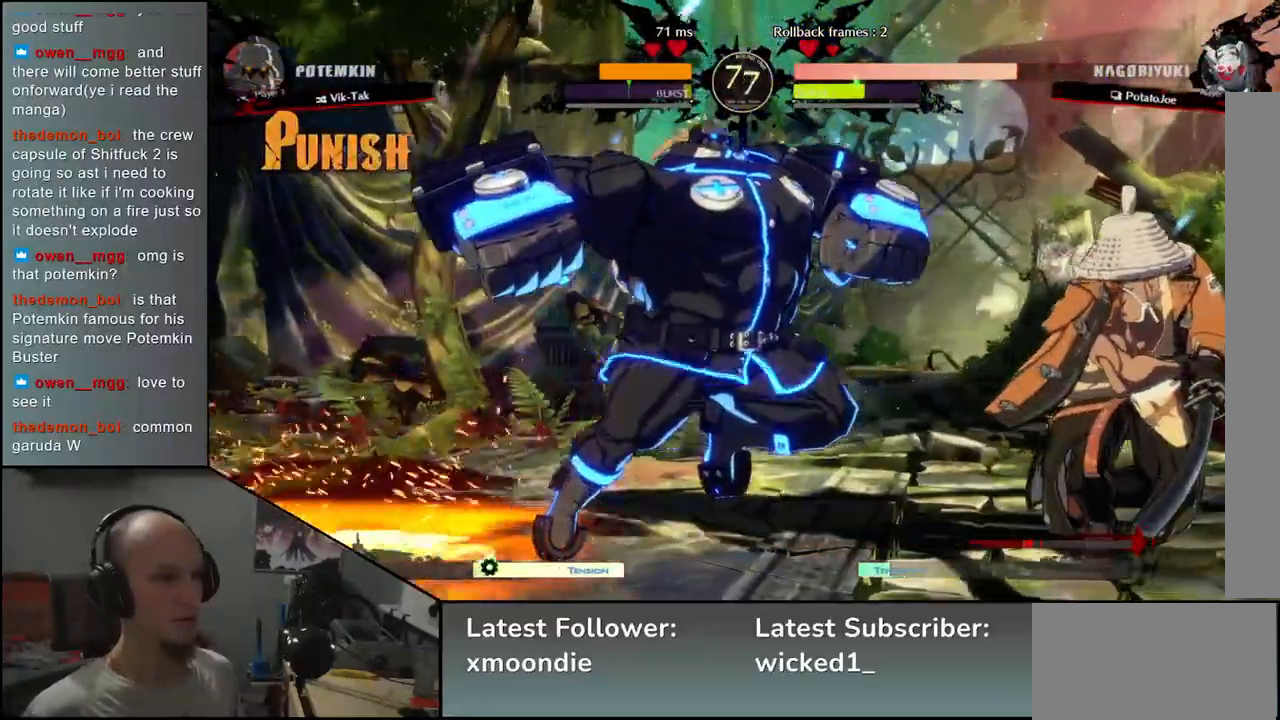
{"dt_ms": 500, "buttons": [], "left_stick": "down-right", "events": [[333, "left_stick", "down-right"], [400, "L2", "down"], [450, "L2", "up"]]}
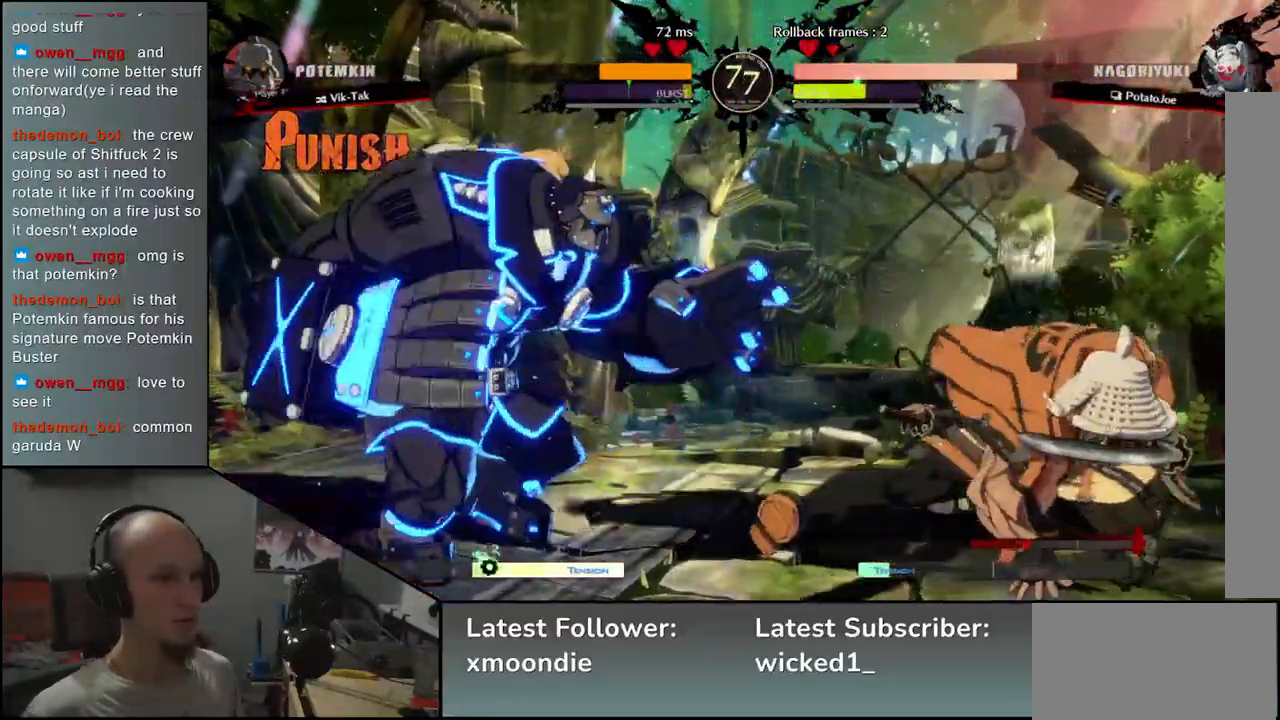
{"dt_ms": 500, "buttons": [], "left_stick": "right"}
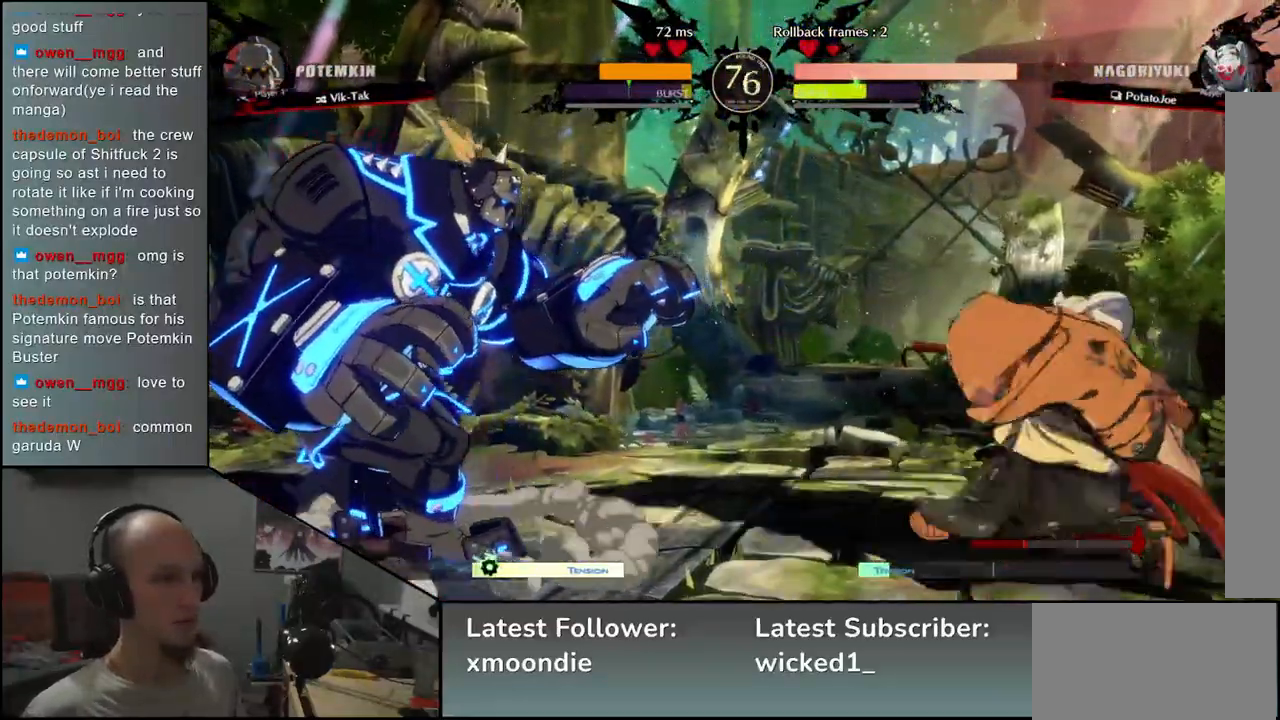
{"dt_ms": 500, "buttons": [], "left_stick": "right", "events": []}
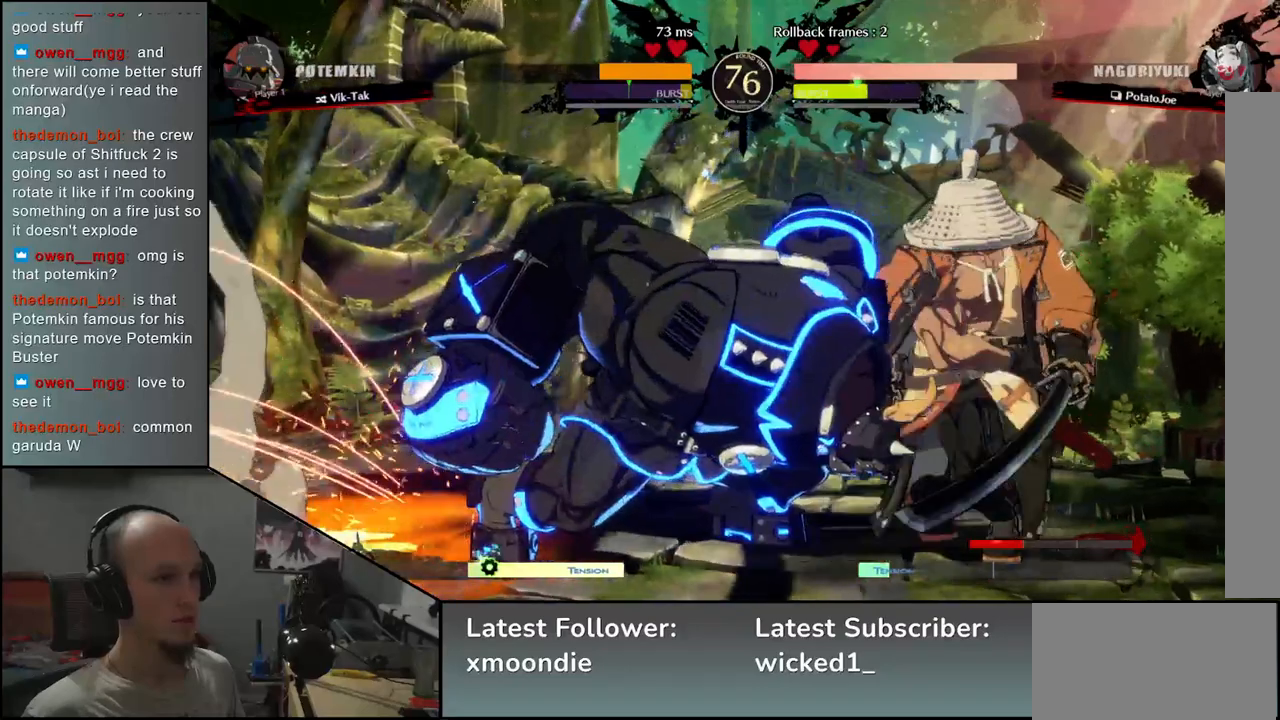
{"dt_ms": 500, "buttons": [], "left_stick": "down-right", "events": [[350, "left_stick", "down-right"]]}
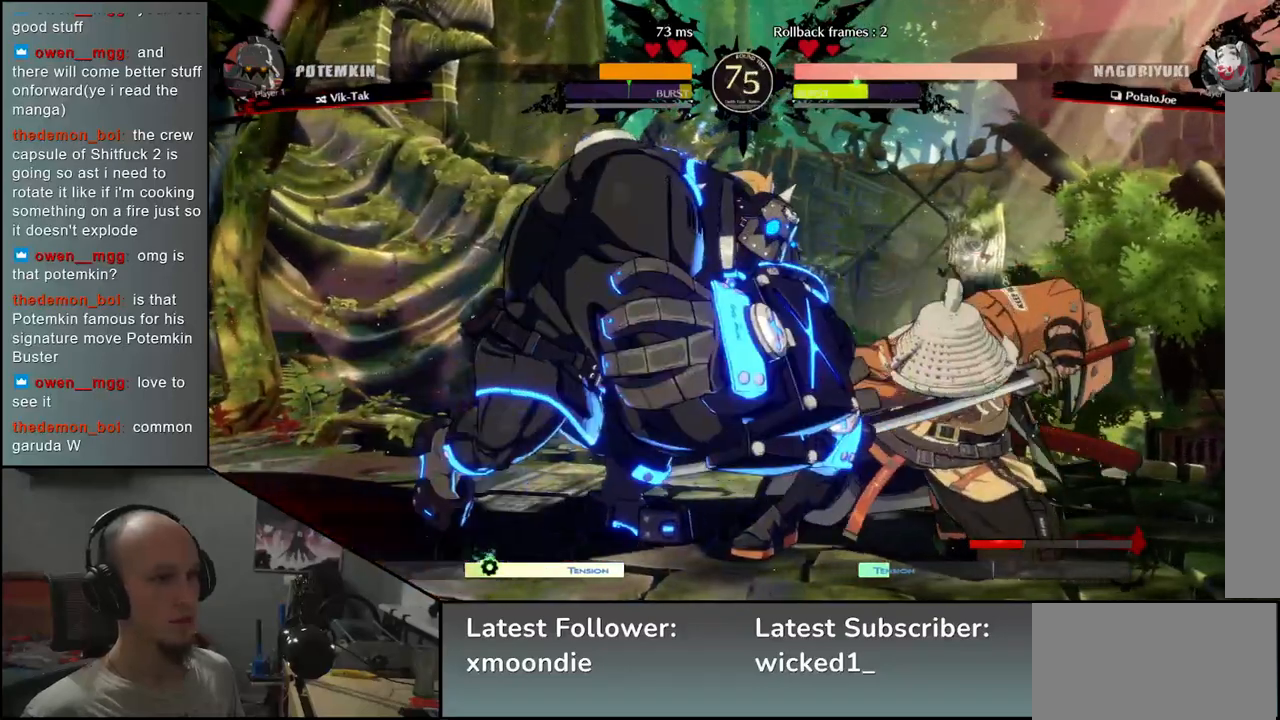
{"dt_ms": 500, "buttons": [], "left_stick": "center", "events": [[200, "L2", "down"], [267, "L2", "up"], [417, "TRIANGLE", "down"], [450, "left_stick", "center"], [500, "TRIANGLE", "up"]]}
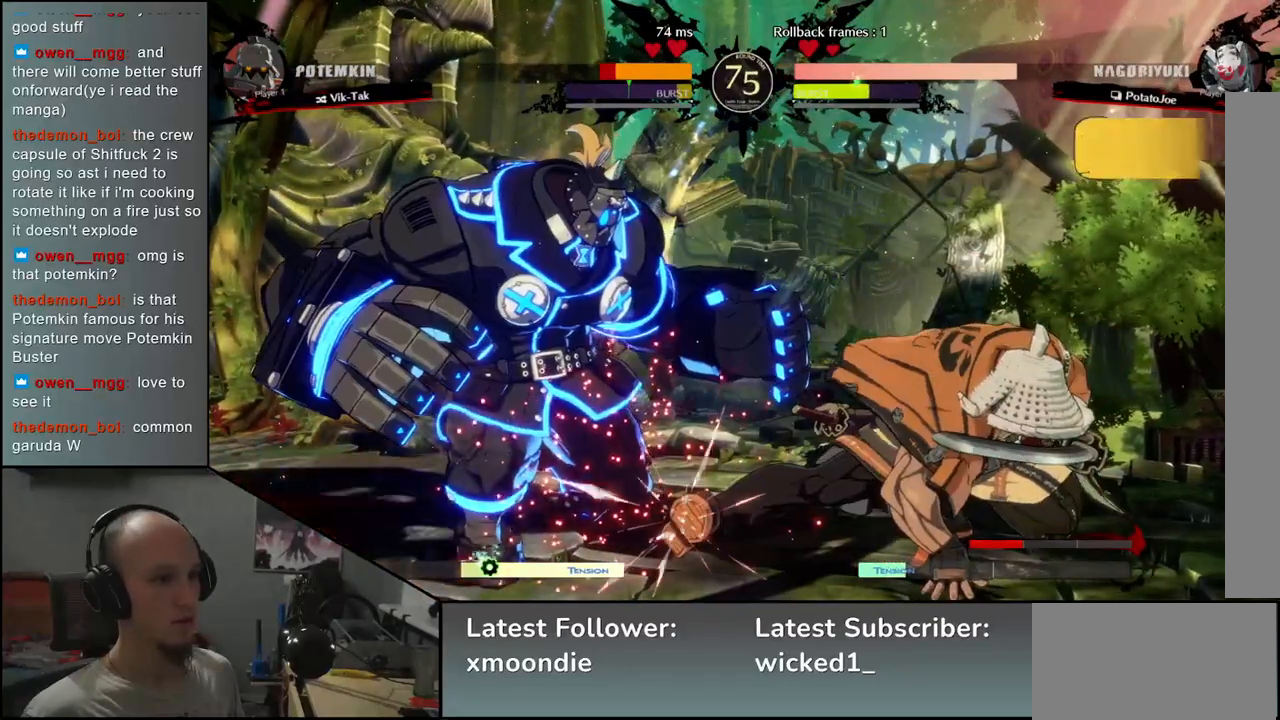
{"dt_ms": 500, "buttons": ["TRIANGLE"], "left_stick": "center", "events": [[100, "TRIANGLE", "down"], [183, "TRIANGLE", "up"], [267, "TRIANGLE", "down"], [350, "TRIANGLE", "up"], [467, "TRIANGLE", "down"]]}
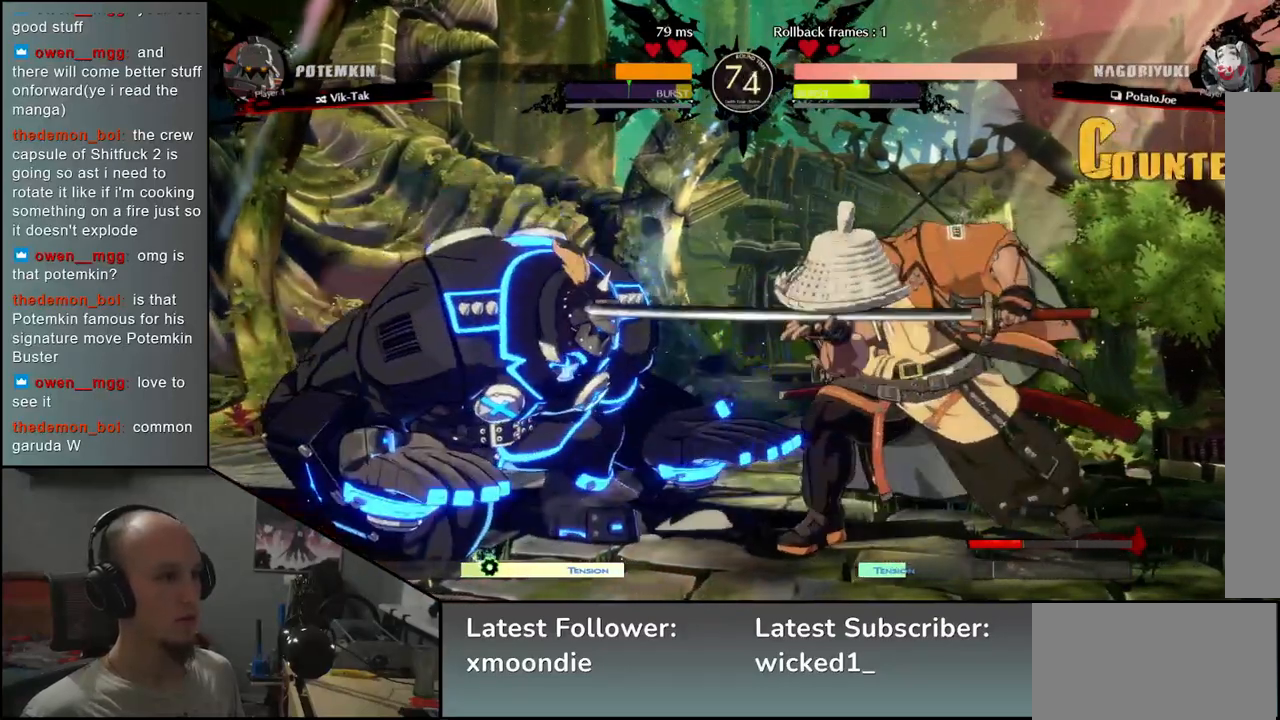
{"dt_ms": 500, "buttons": [], "left_stick": "right", "events": [[50, "TRIANGLE", "up"], [167, "TRIANGLE", "down"], [250, "TRIANGLE", "up"], [383, "left_stick", "right"]]}
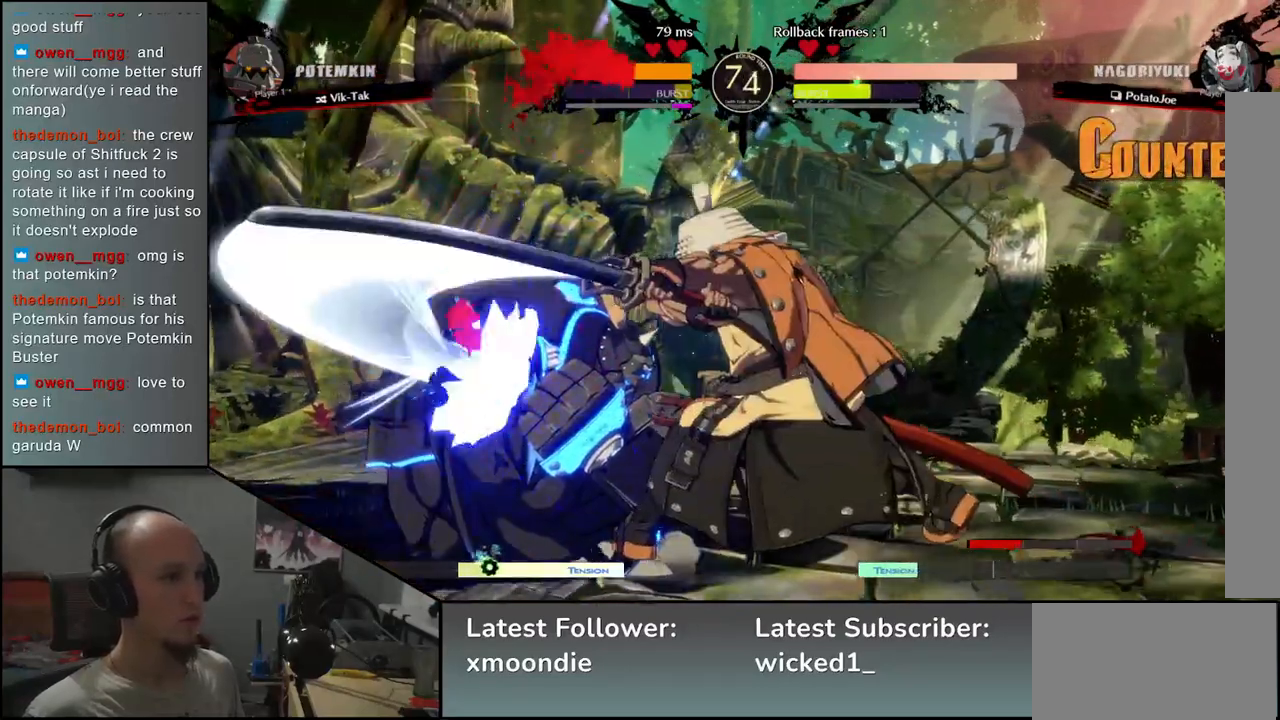
{"dt_ms": 500, "buttons": [], "left_stick": "center", "events": [[33, "left_stick", "down"], [100, "L1", "down"], [100, "left_stick", "left"], [200, "L1", "up"], [217, "left_stick", "center"]]}
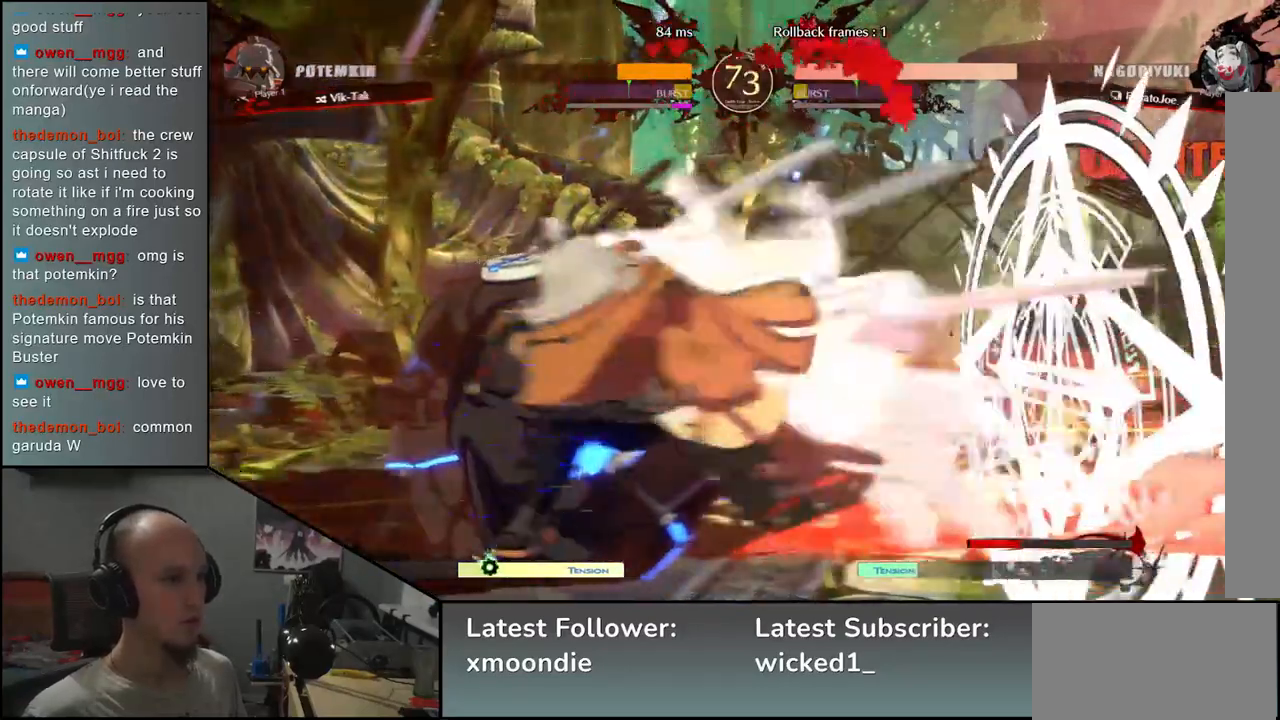
{"dt_ms": 500, "buttons": [], "left_stick": "down", "events": [[167, "left_stick", "down"], [217, "L2", "down"], [283, "L2", "up"], [400, "L2", "down"], [433, "L2", "up"]]}
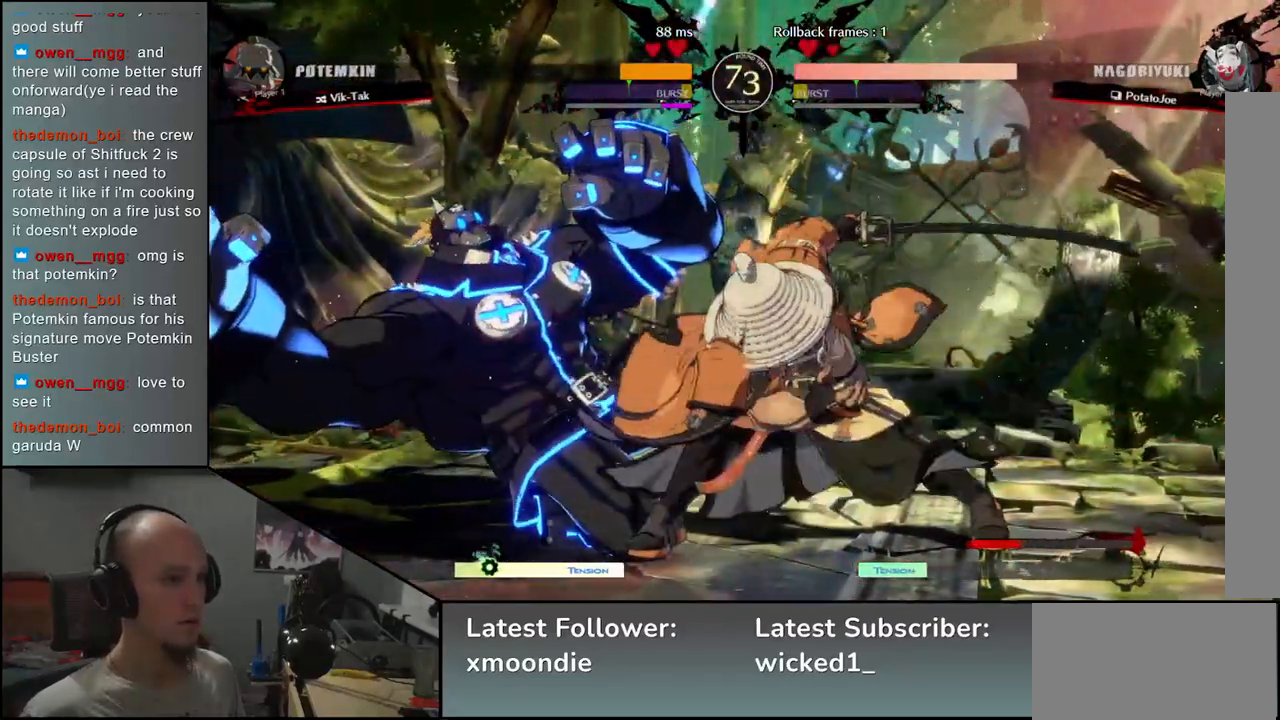
{"dt_ms": 500, "buttons": ["L1"], "left_stick": "down", "events": [[33, "L2", "down"], [83, "L2", "up"], [200, "L2", "down"], [300, "L2", "up"], [417, "L1", "down"]]}
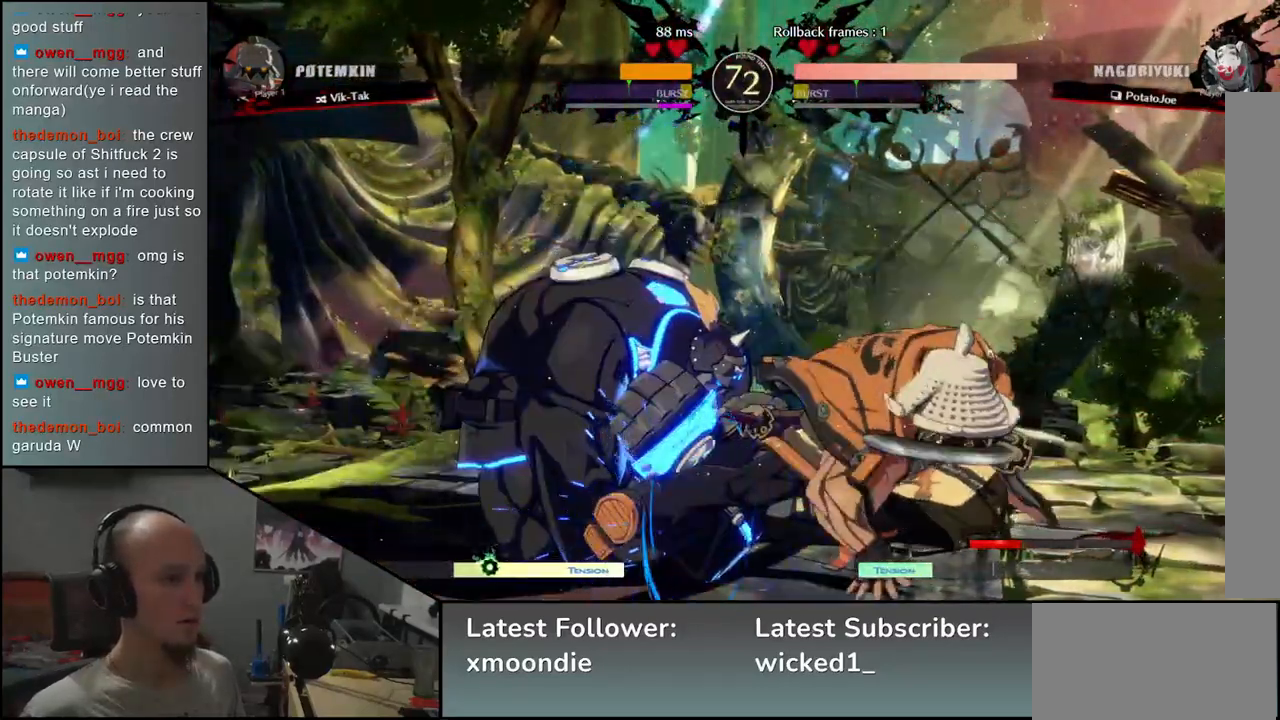
{"dt_ms": 500, "buttons": [], "left_stick": "left", "events": [[33, "L1", "up"], [50, "left_stick", "left"], [200, "SQUARE", "down"], [300, "SQUARE", "up"], [450, "SQUARE", "down"], [500, "SQUARE", "up"]]}
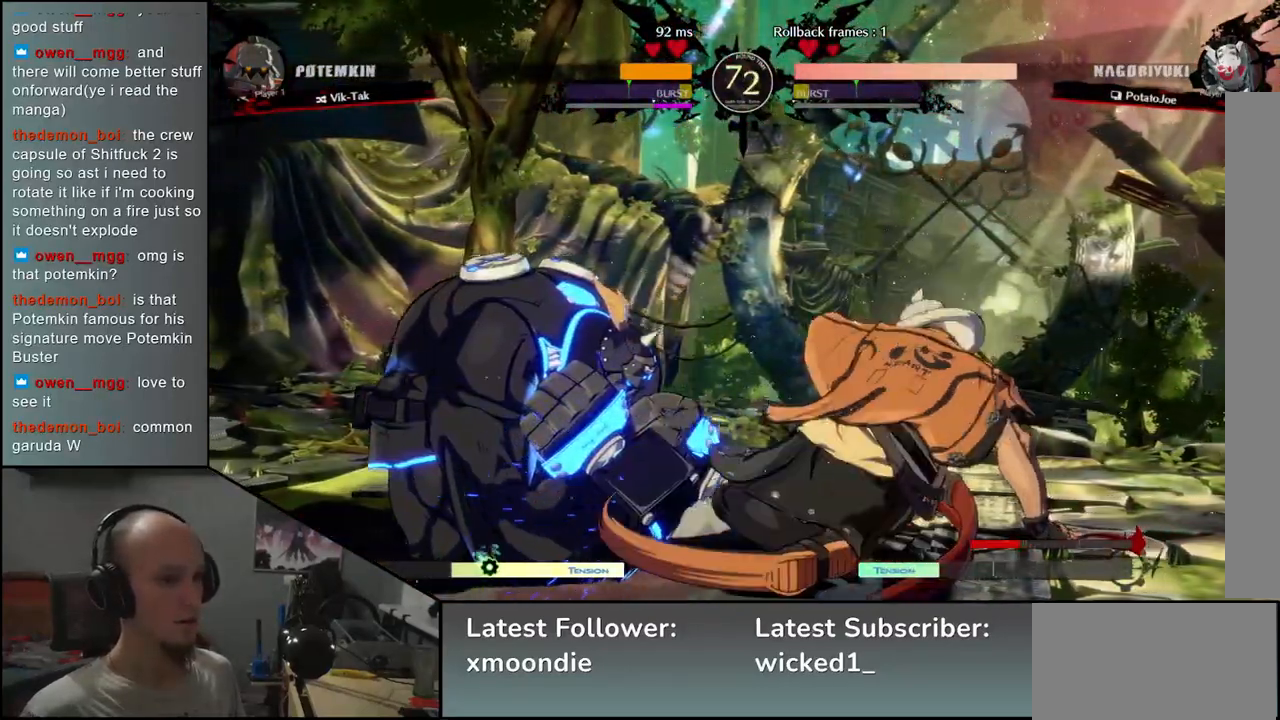
{"dt_ms": 500, "buttons": ["SQUARE"], "left_stick": "left", "events": [[100, "SQUARE", "down"], [167, "SQUARE", "up"], [283, "SQUARE", "down"], [333, "SQUARE", "up"], [450, "SQUARE", "down"]]}
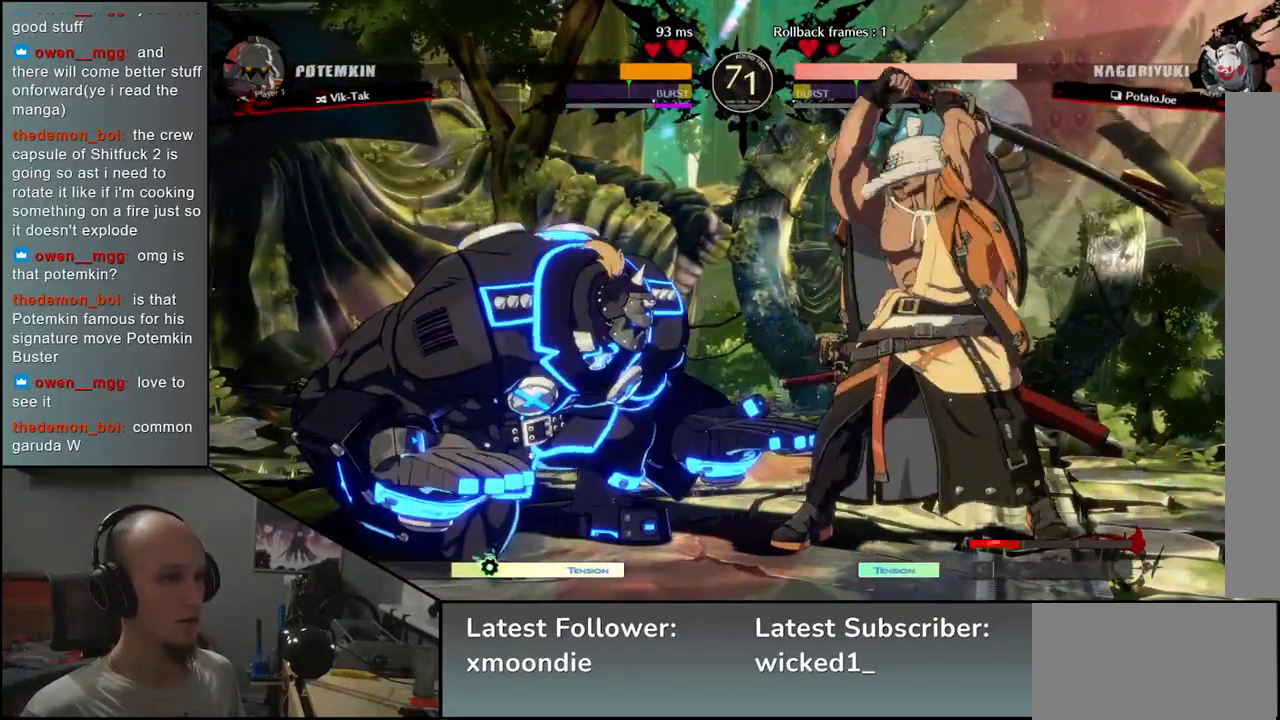
{"dt_ms": 500, "buttons": [], "left_stick": "left", "events": [[33, "SQUARE", "up"]]}
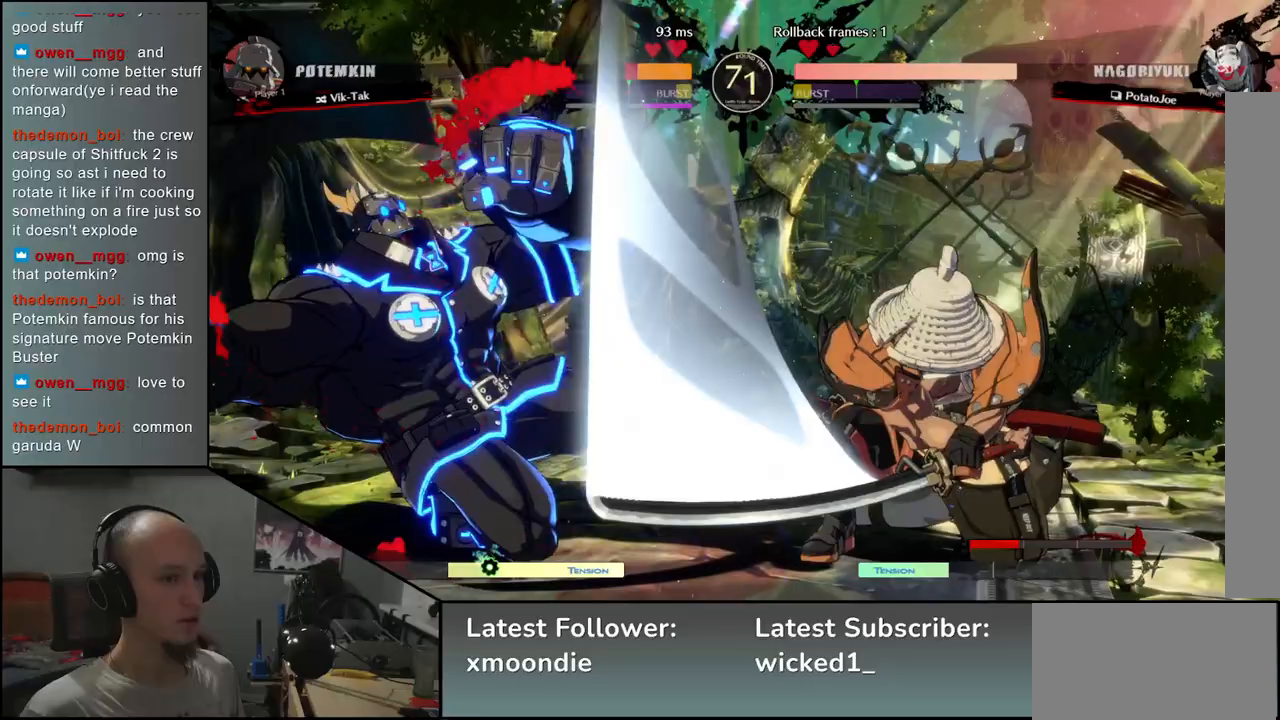
{"dt_ms": 500, "buttons": [], "left_stick": "left", "events": []}
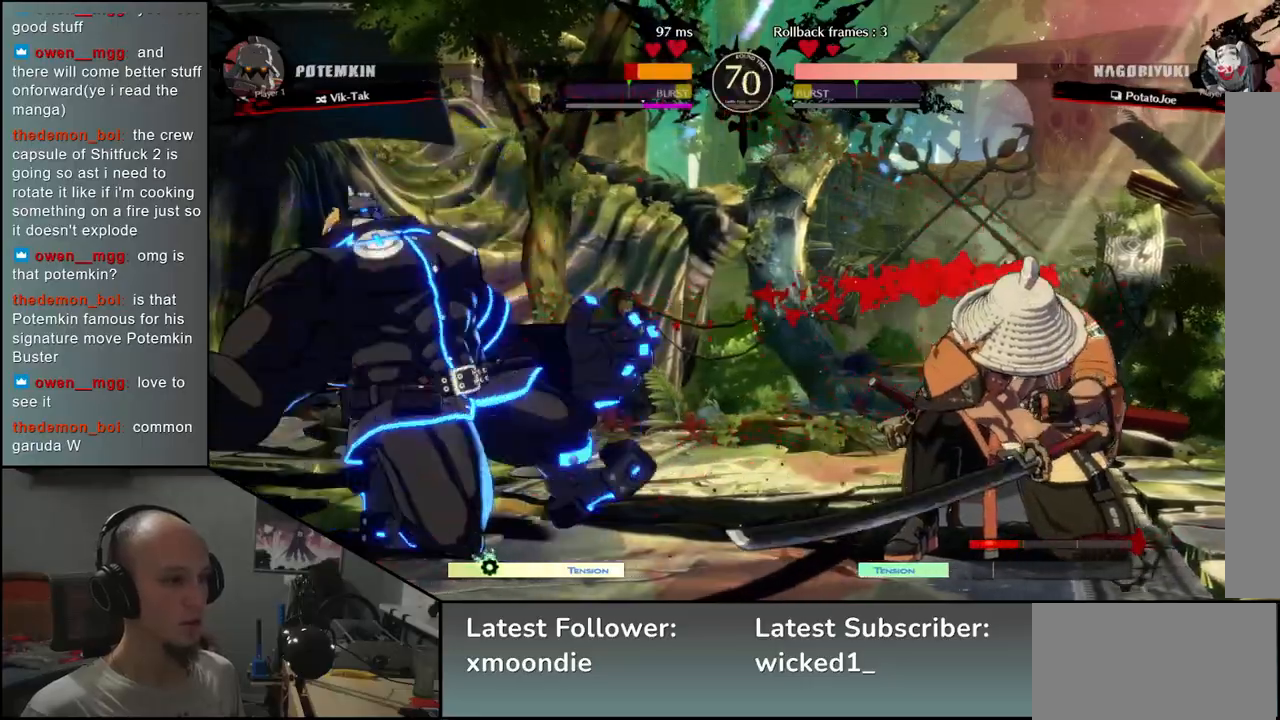
{"dt_ms": 500, "buttons": [], "left_stick": "left", "events": [[83, "left_stick", "down"], [150, "left_stick", "right"], [167, "SQUARE", "down"], [250, "SQUARE", "up"], [300, "left_stick", "left"]]}
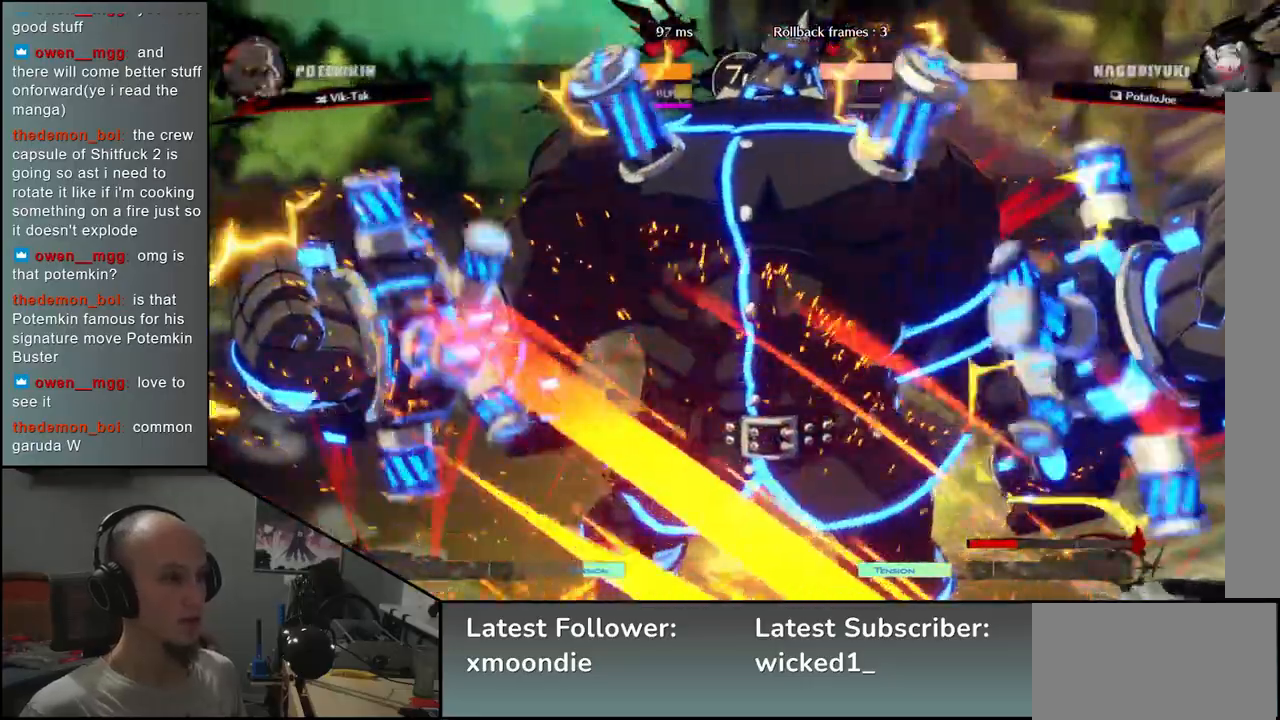
{"dt_ms": 500, "buttons": [], "left_stick": "right", "events": [[133, "left_stick", "right"]]}